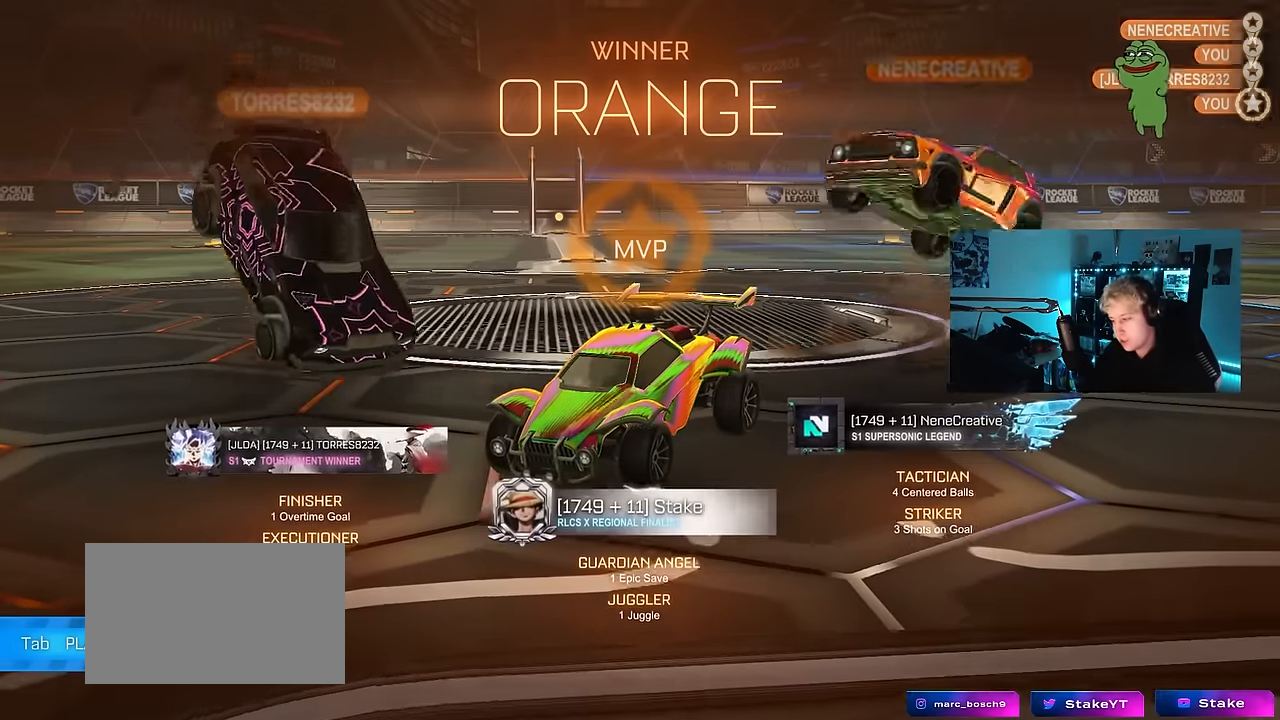
Gameplay with keyboard and mouse; each line is a JSON object with the keys and mouse buttons held at the frame after it. "events" lists presses ("down") and releases ("up") of "1", "2", "3", "4", "5", "a", "alt", "c", "caps_lock", "ctrl", "d", "e", "f", "g", "q", "r", "s", "shift", "space", "t", "tab", "v", "w", "x", "z", "mouse_left", "mouse_wheel" and "mouse_right" between this image and that frame as [ms after this image, input, new state], when the widget could be followed in between. "mouse_left", "mouse_wheel", "mouse_right" = the "left", "wheel", "right" buttons of the "mouse" list. No other keys are recorded. "wheel" means that the mouse wheel is clicked or scrolled. "mouse_move" is the direction in which the mouse moves at that frame (one of eight, or "still"), when it could be read.
{"keys": [], "mouse": [], "mouse_move": "up", "events": []}
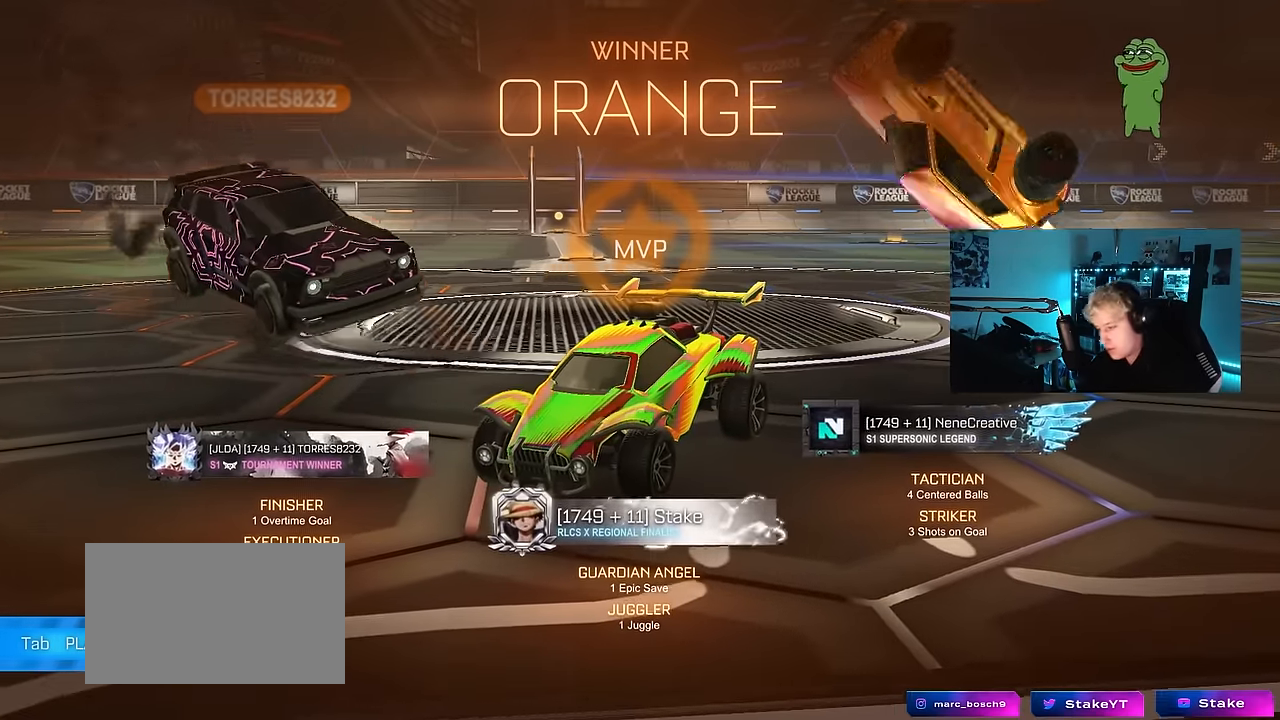
{"keys": [], "mouse": [], "mouse_move": "still", "events": []}
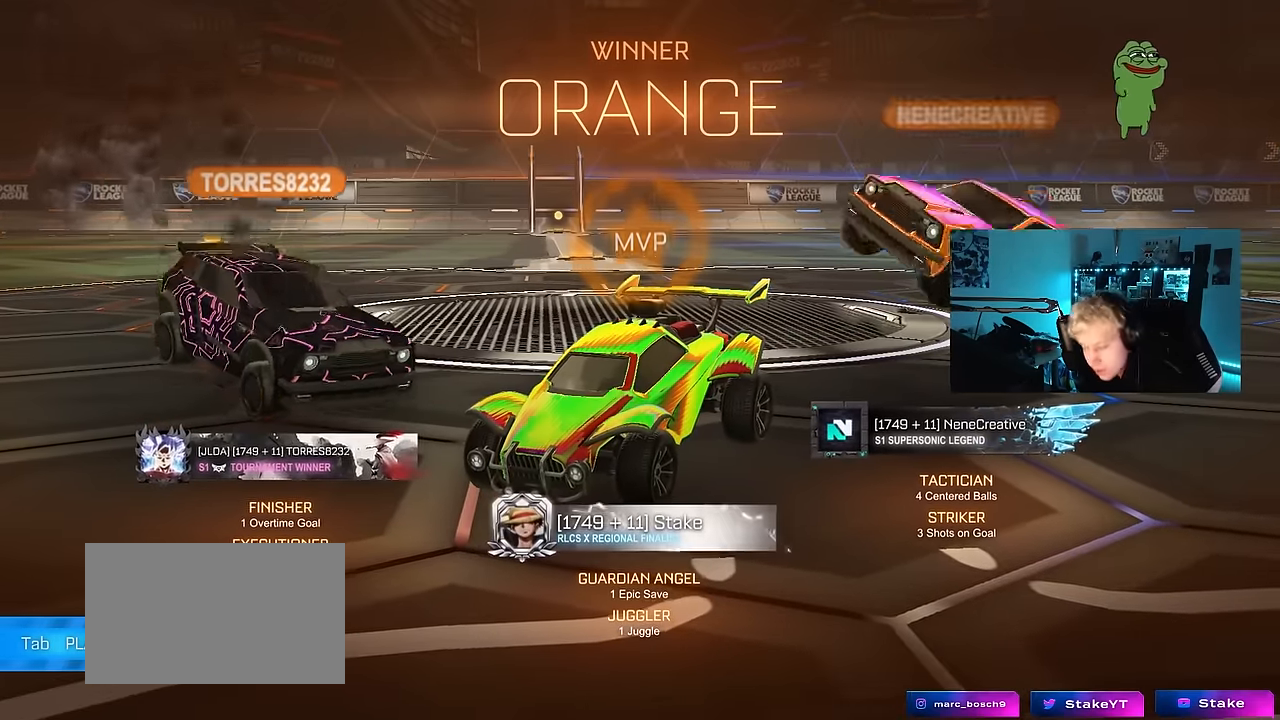
{"keys": [], "mouse": [], "mouse_move": "still", "events": []}
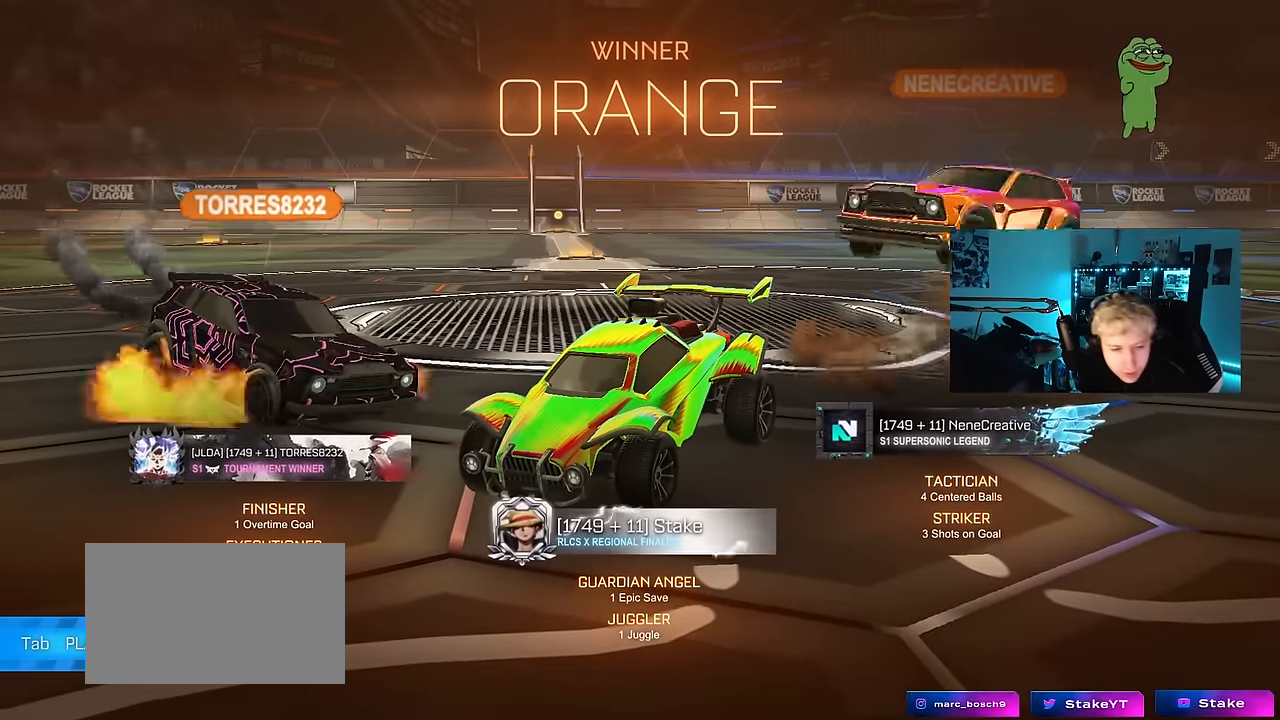
{"keys": [], "mouse": [], "mouse_move": "still", "events": []}
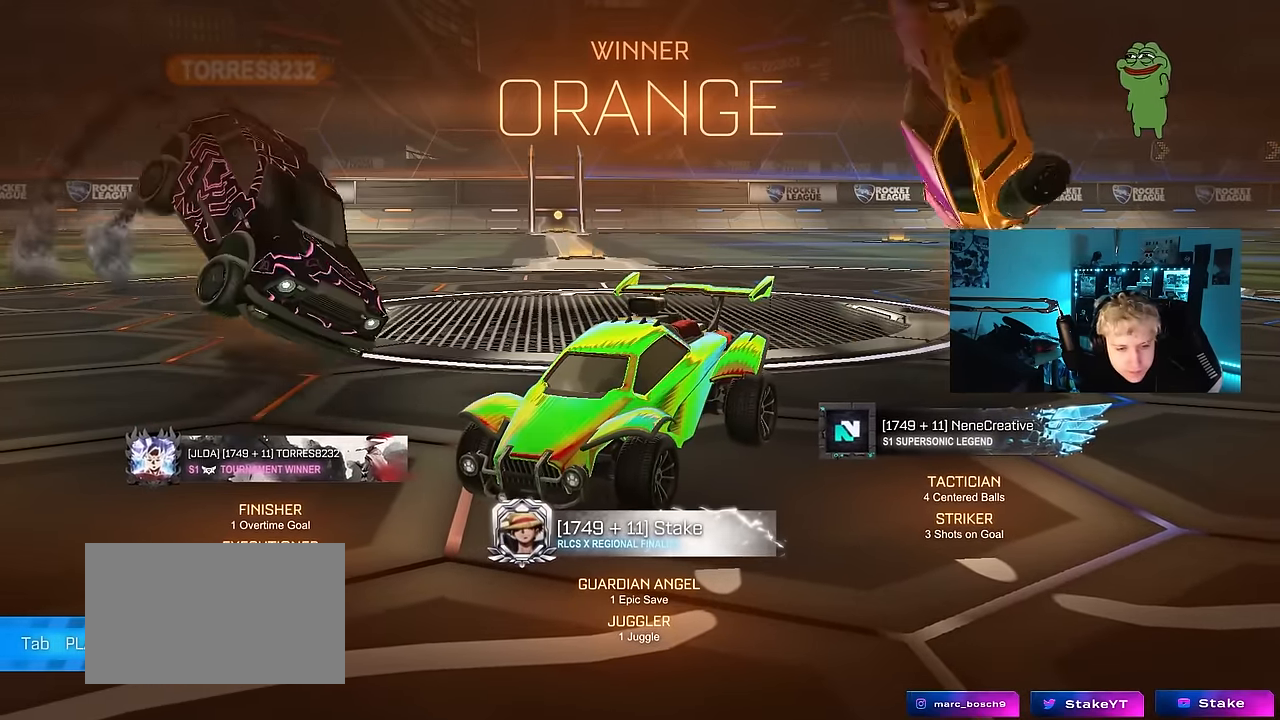
{"keys": [], "mouse": [], "mouse_move": "still", "events": []}
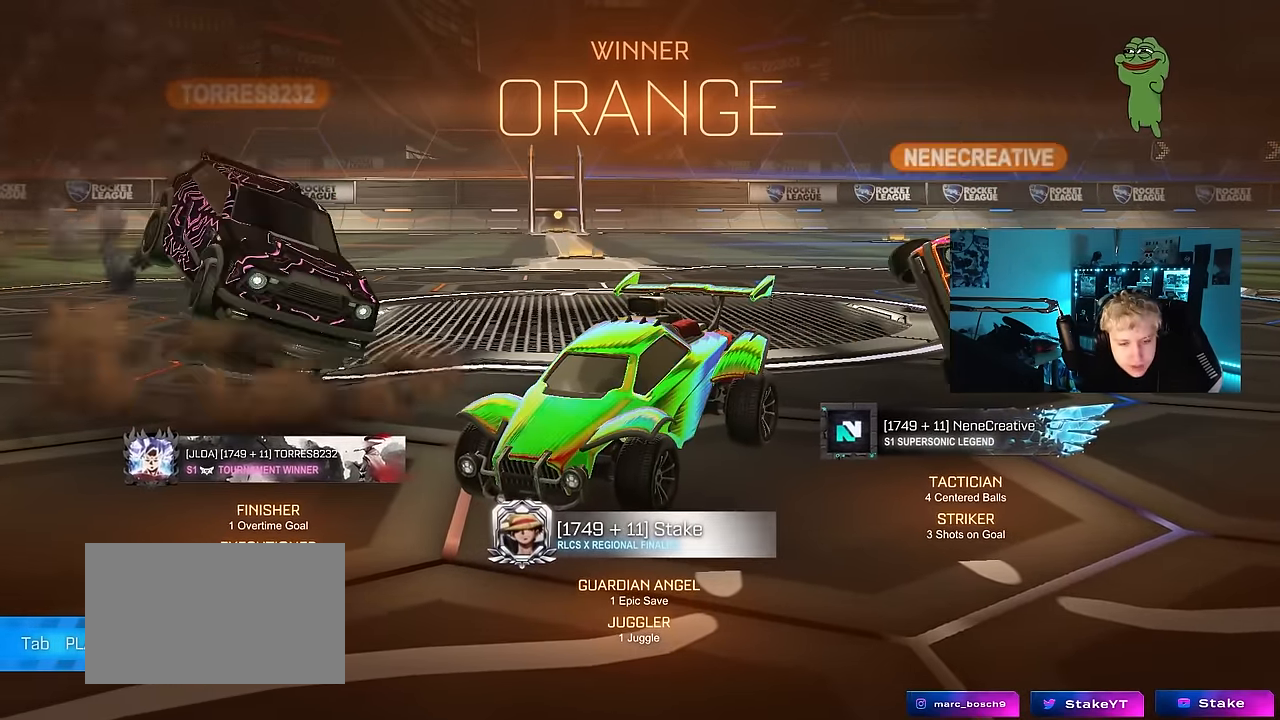
{"keys": [], "mouse": [], "mouse_move": "still", "events": []}
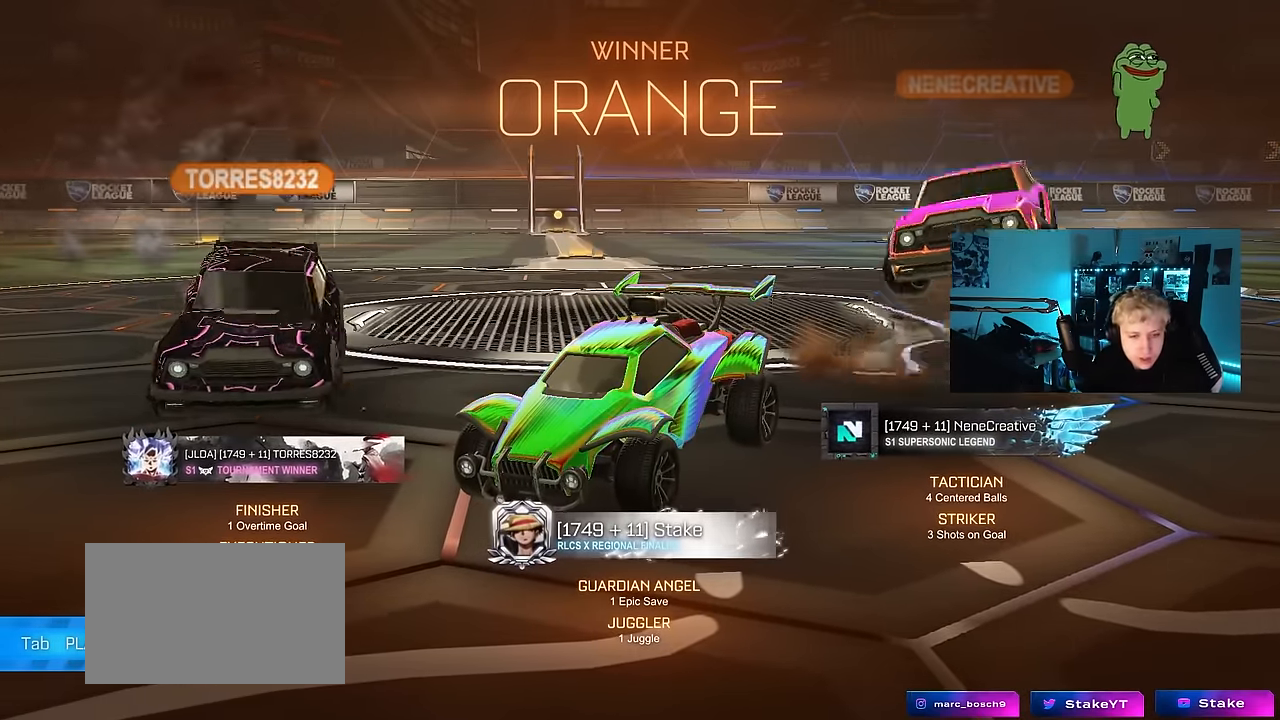
{"keys": [], "mouse": [], "mouse_move": "still", "events": []}
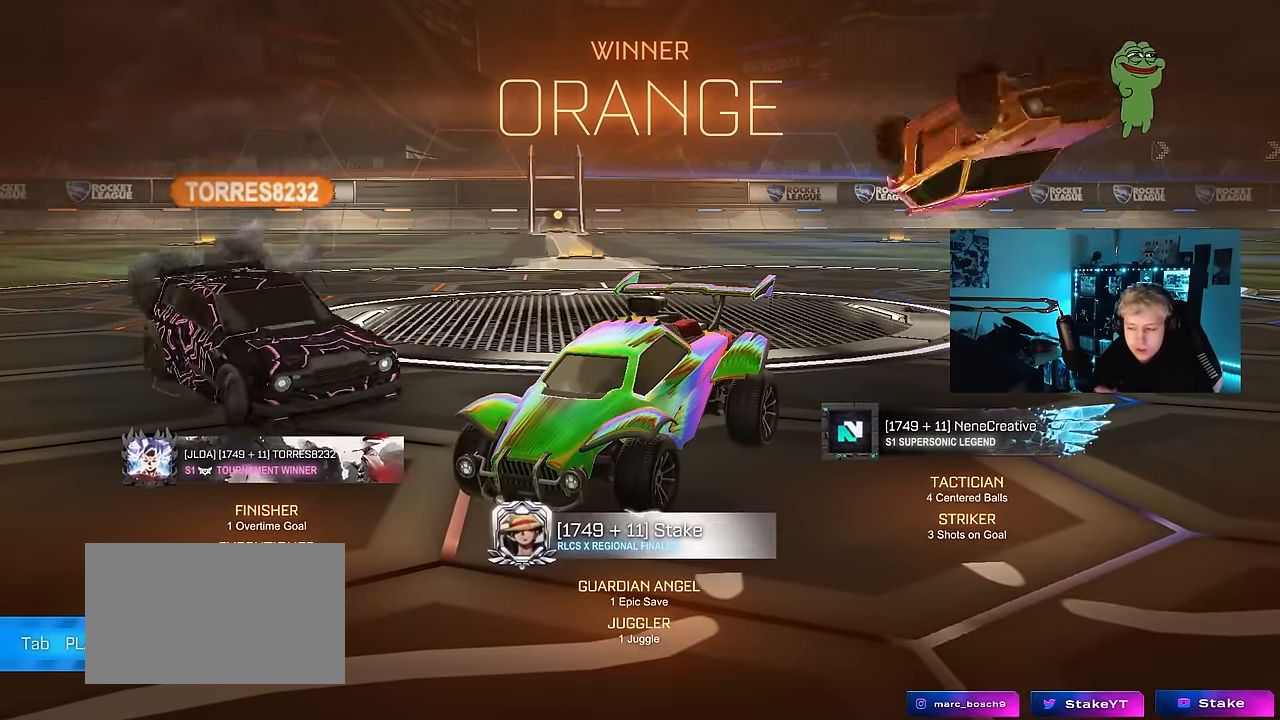
{"keys": [], "mouse": [], "mouse_move": "still", "events": []}
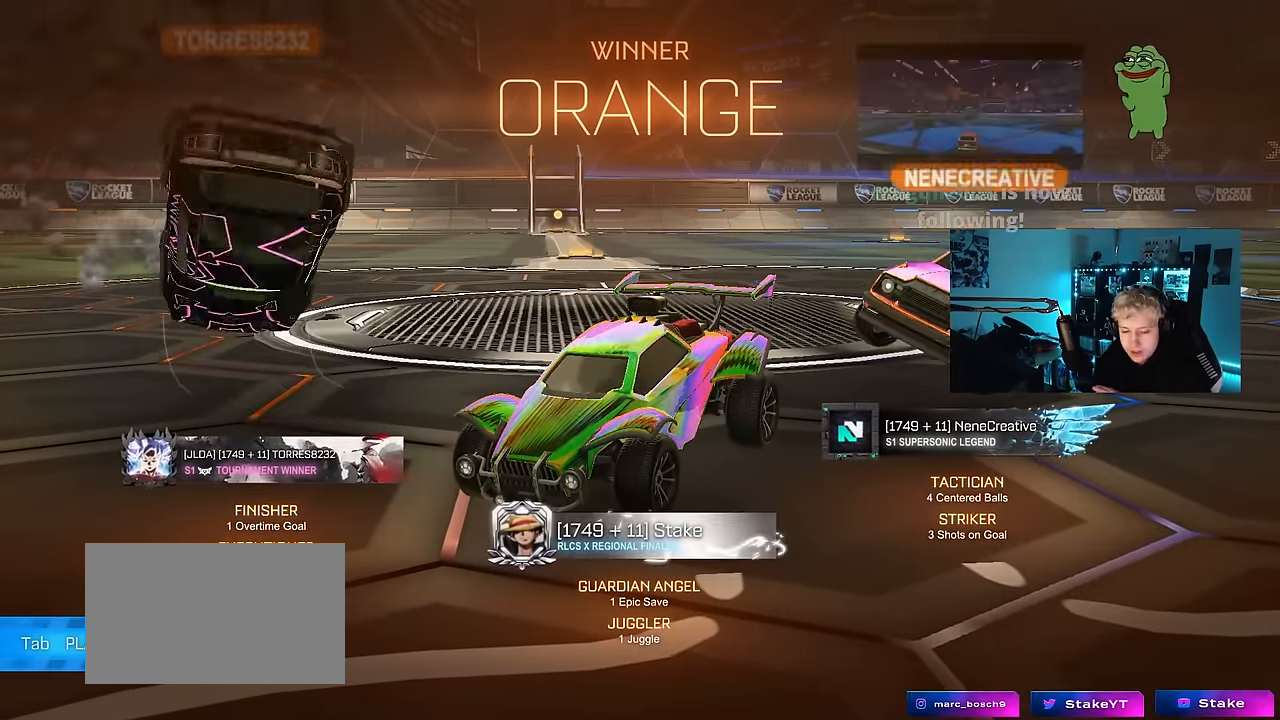
{"keys": [], "mouse": [], "mouse_move": "still", "events": []}
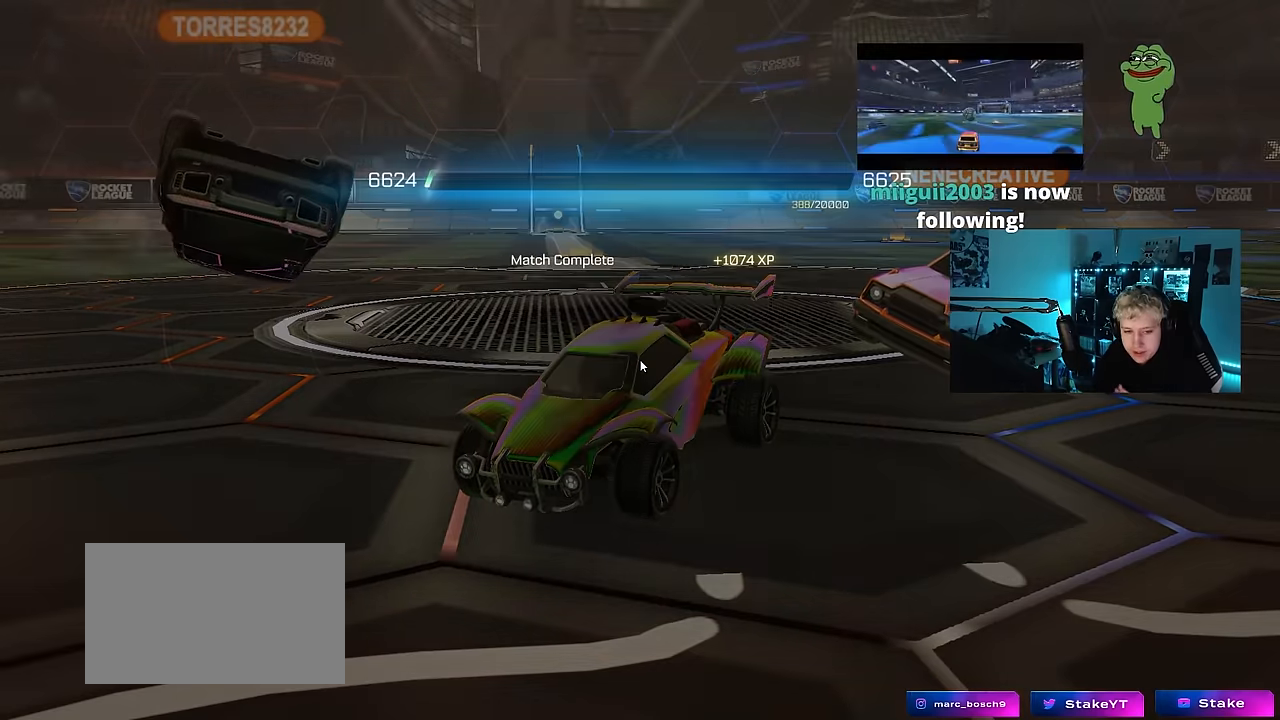
{"keys": [], "mouse": [], "mouse_move": "still", "events": []}
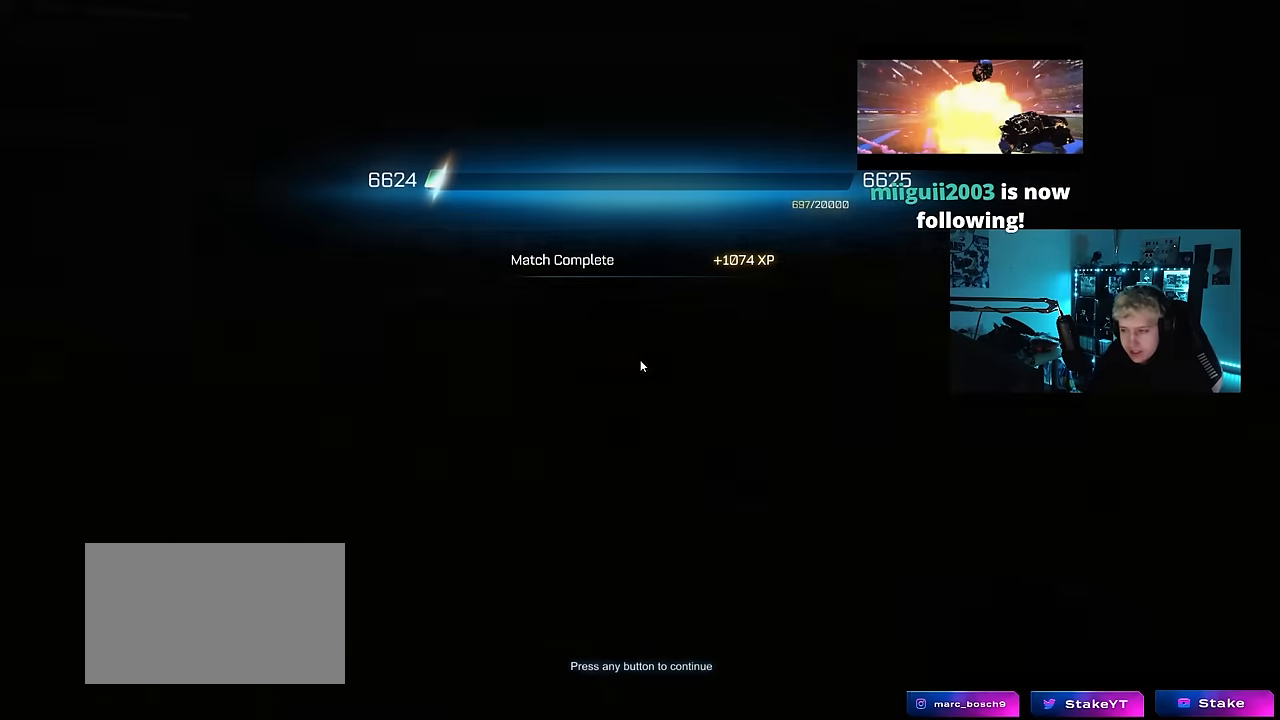
{"keys": [], "mouse": [], "mouse_move": "still", "events": [[250, "mouse_left", "down"], [383, "mouse_left", "up"]]}
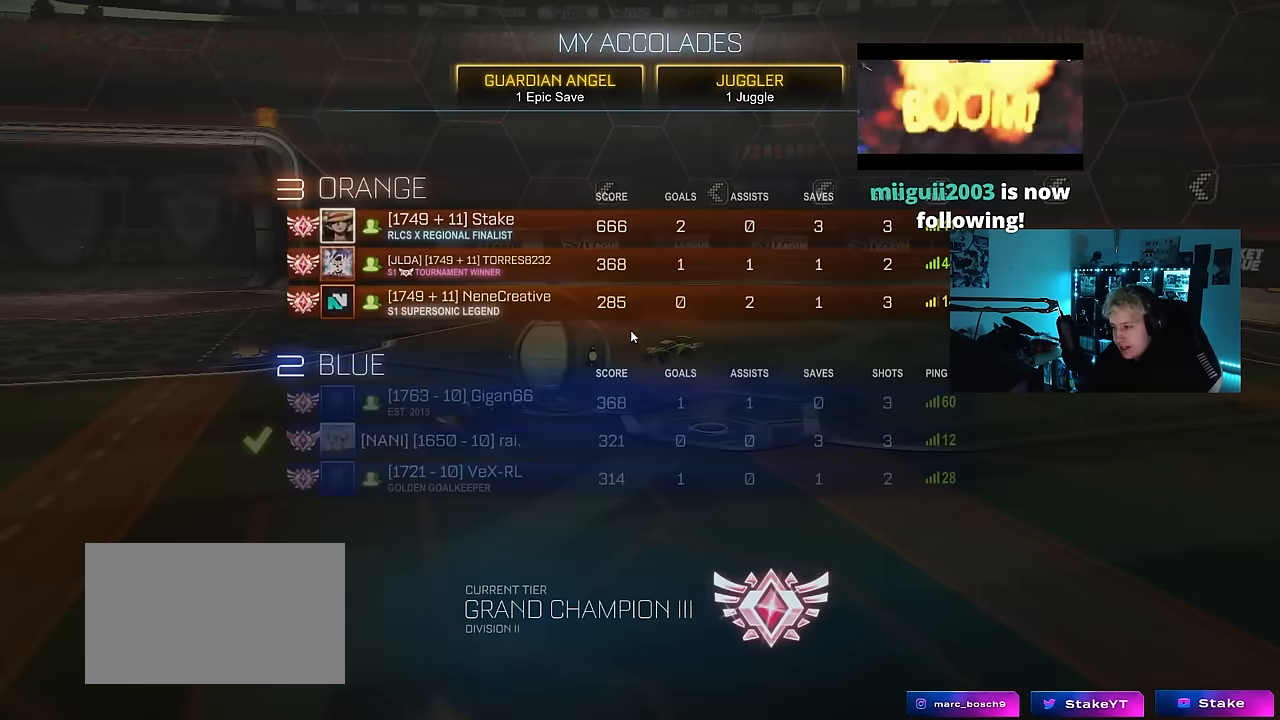
{"keys": [], "mouse": [], "mouse_move": "still", "events": []}
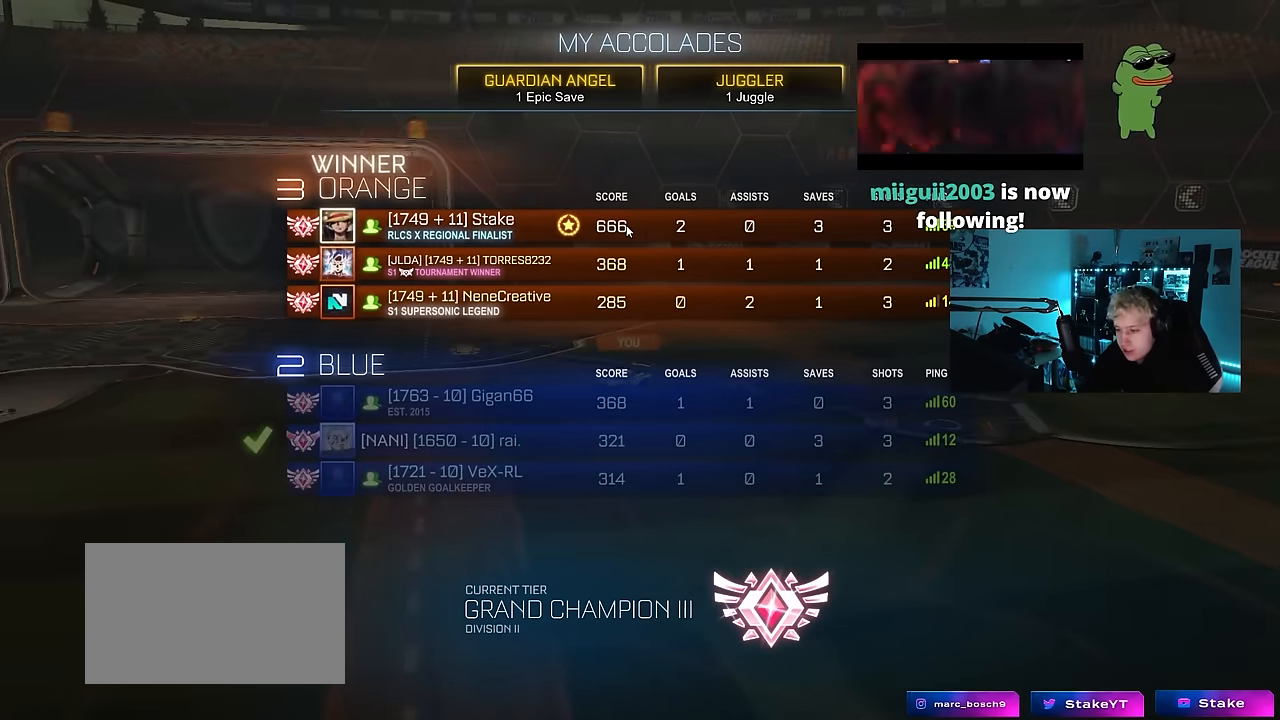
{"keys": [], "mouse": [], "mouse_move": "still", "events": []}
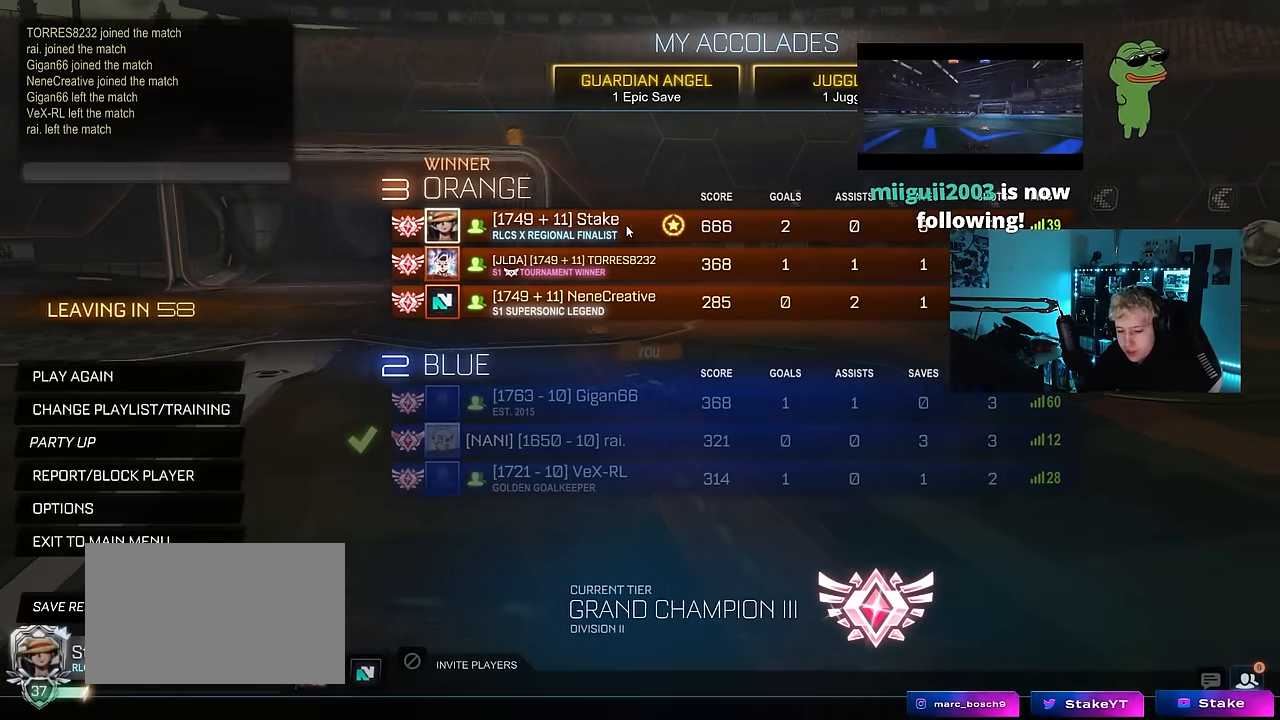
{"keys": [], "mouse": [], "mouse_move": "still", "events": []}